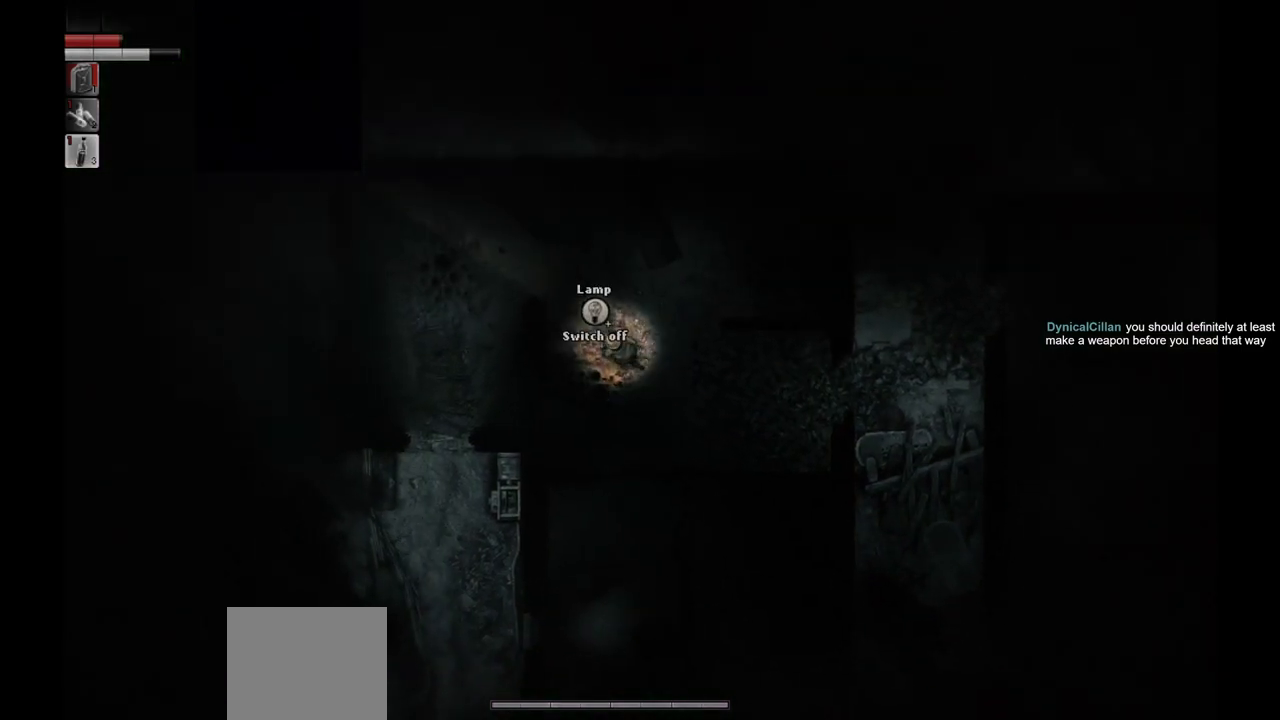
Gameplay with a controller (PlayStation layout); each line is a JSON object with the inputs held at the frame after it. "events" lists button and stick changes between this image and that frame as [ms after this image, input, new state], when the widget could be followed in between.
{"buttons": [], "left_stick": "up-left", "right_stick": "center", "events": []}
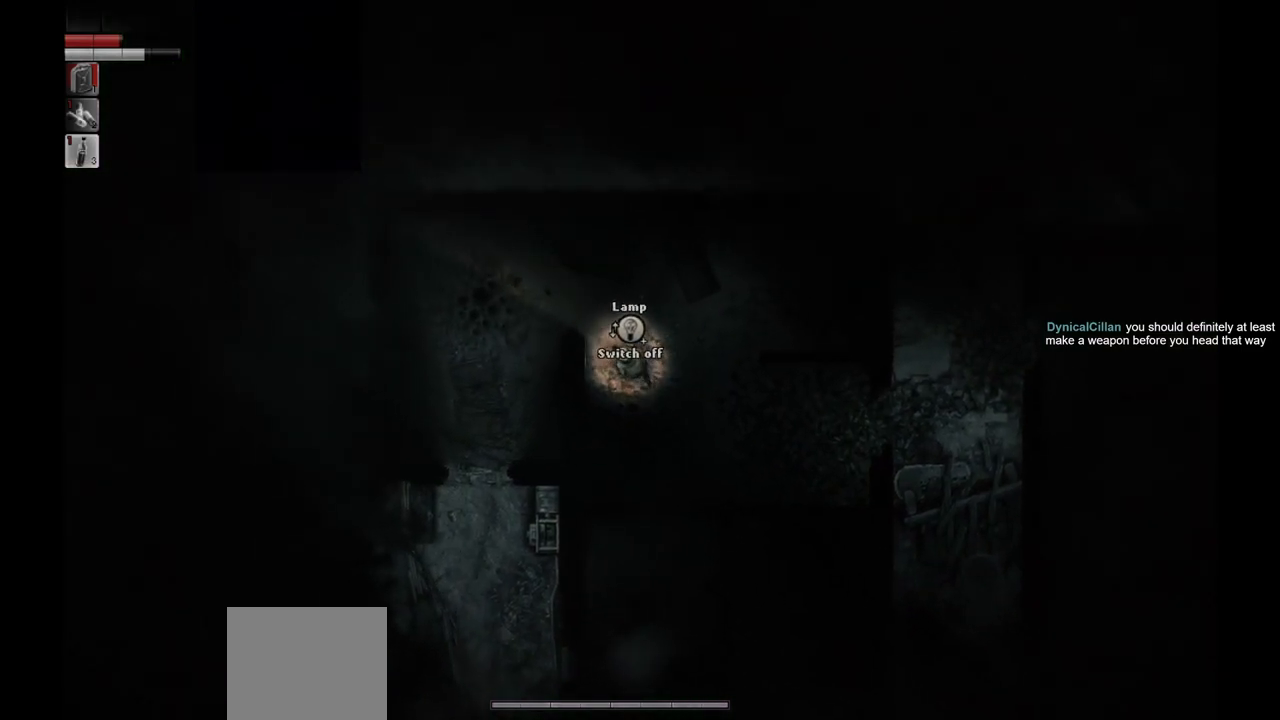
{"buttons": [], "left_stick": "down-right", "right_stick": "center", "events": [[200, "left_stick", "up-right"], [350, "left_stick", "down-right"]]}
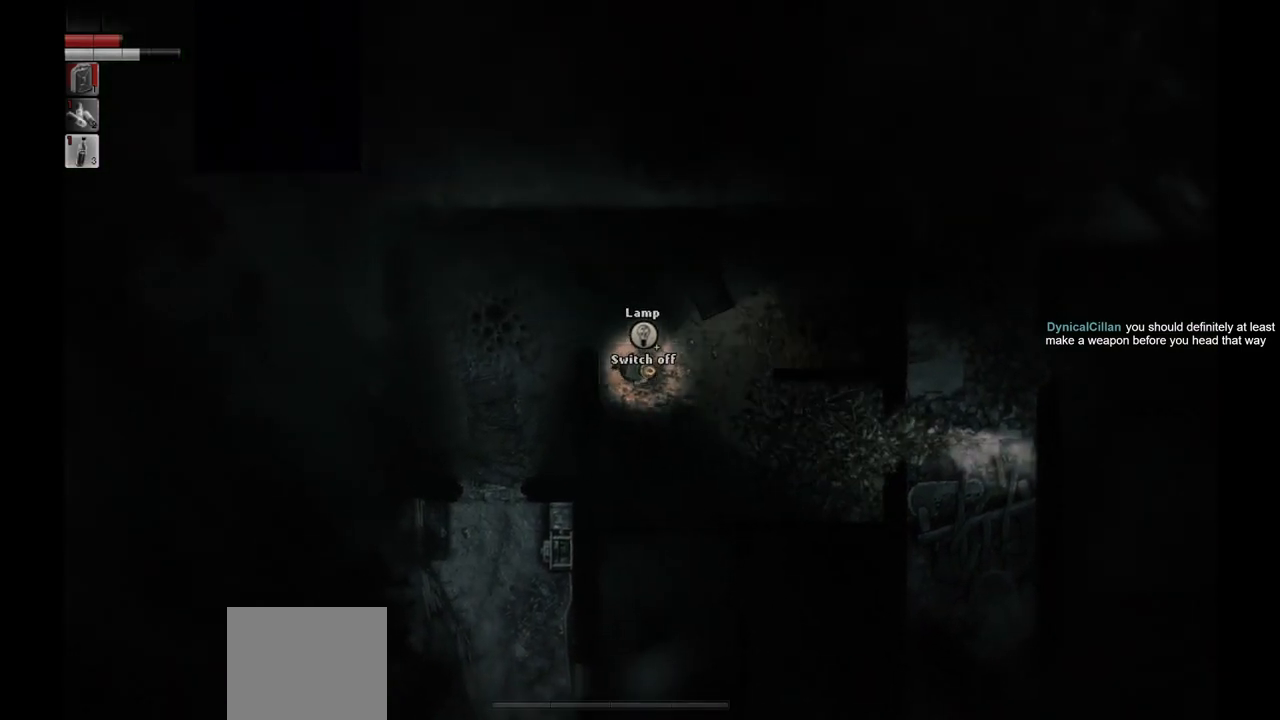
{"buttons": [], "left_stick": "up-left", "right_stick": "center", "events": [[83, "left_stick", "center"], [300, "left_stick", "up-left"]]}
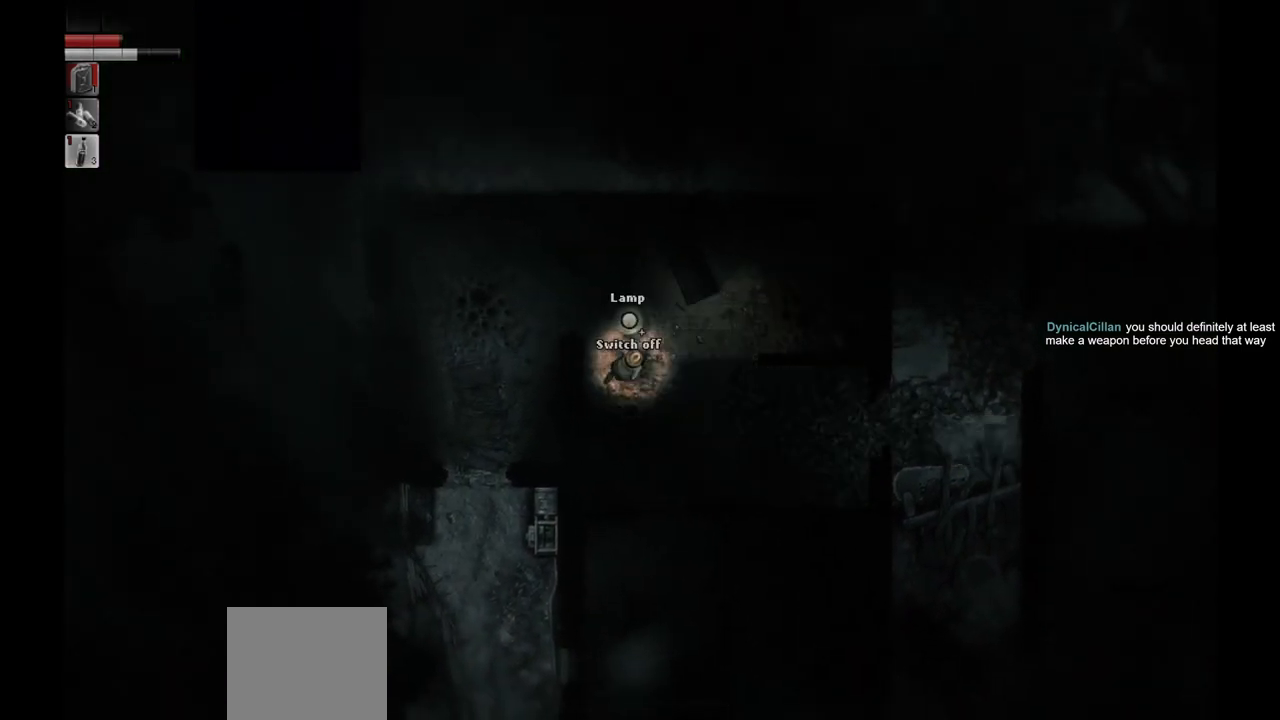
{"buttons": [], "left_stick": "up-left", "right_stick": "center", "events": []}
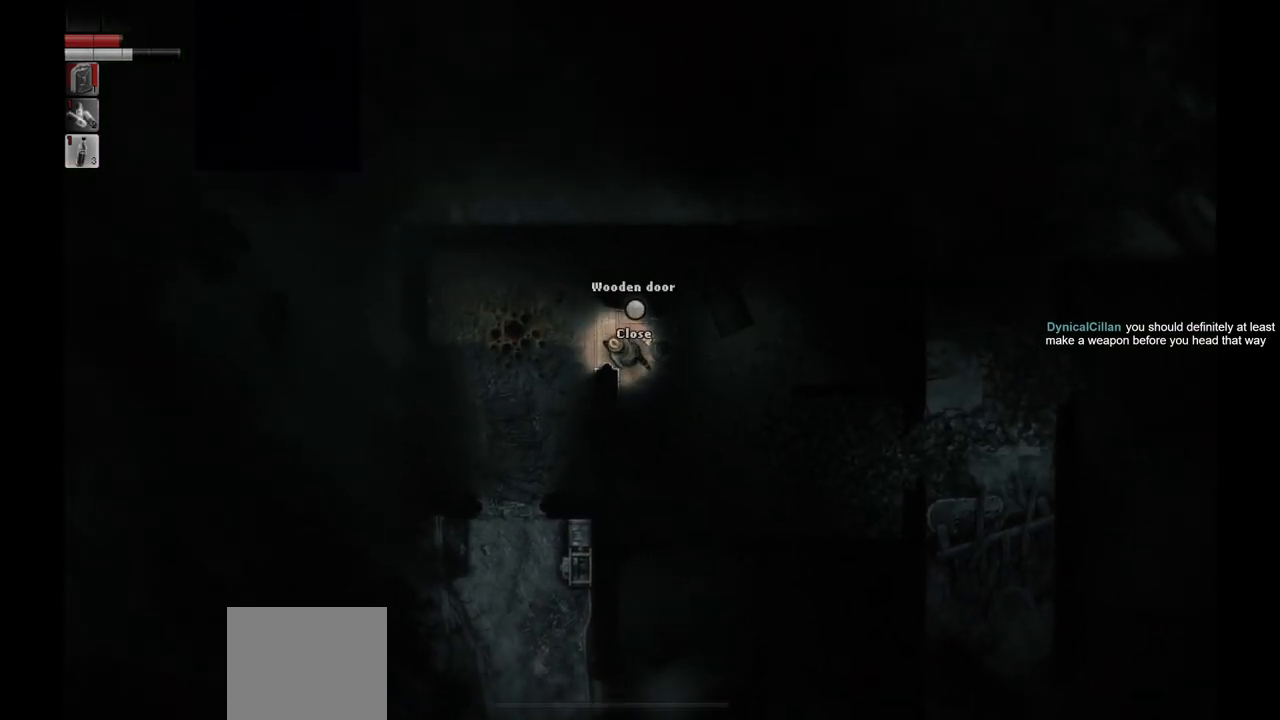
{"buttons": [], "left_stick": "down", "right_stick": "center", "events": [[83, "left_stick", "left"], [200, "left_stick", "down-left"], [400, "left_stick", "down"]]}
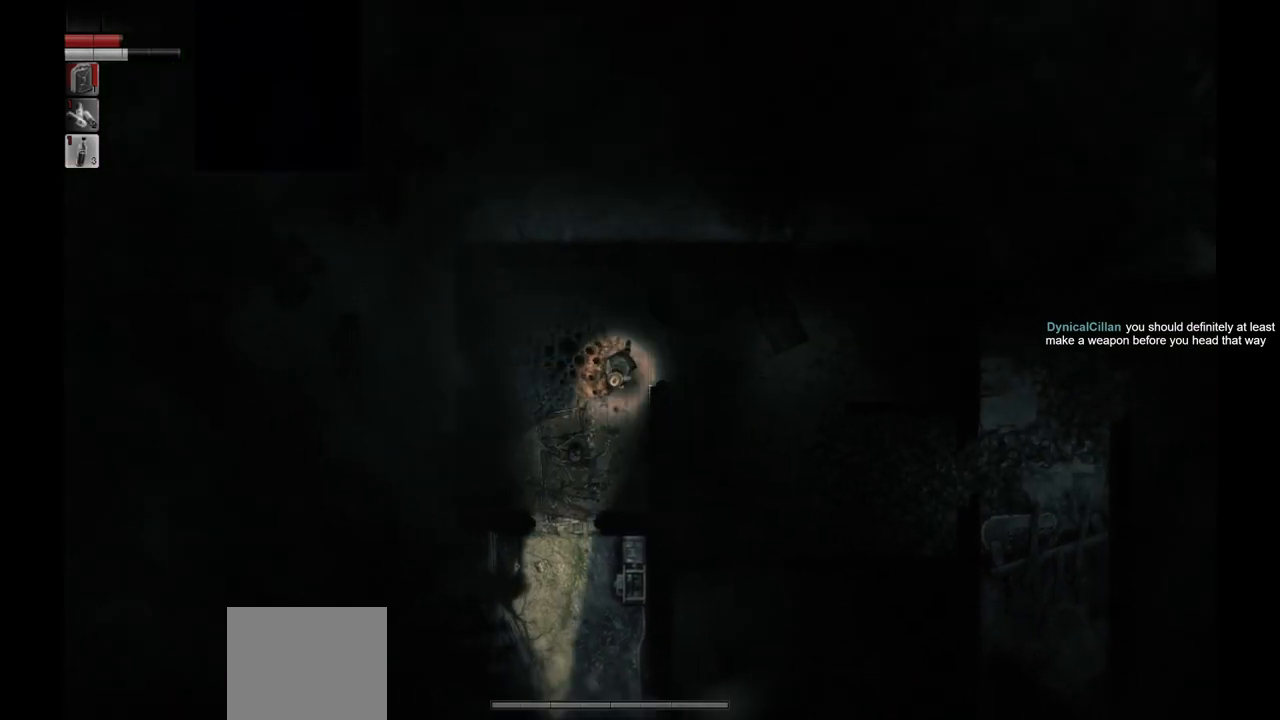
{"buttons": [], "left_stick": "down", "right_stick": "center", "events": []}
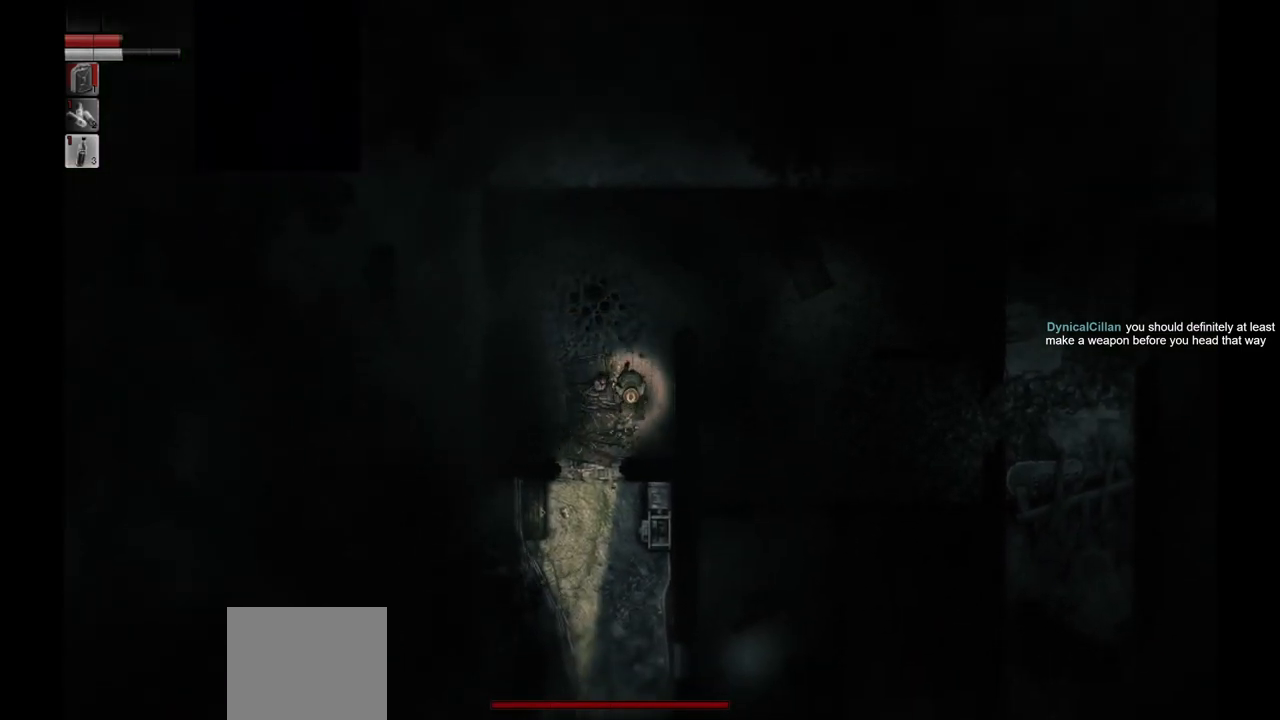
{"buttons": [], "left_stick": "down-left", "right_stick": "center", "events": [[33, "left_stick", "down-left"]]}
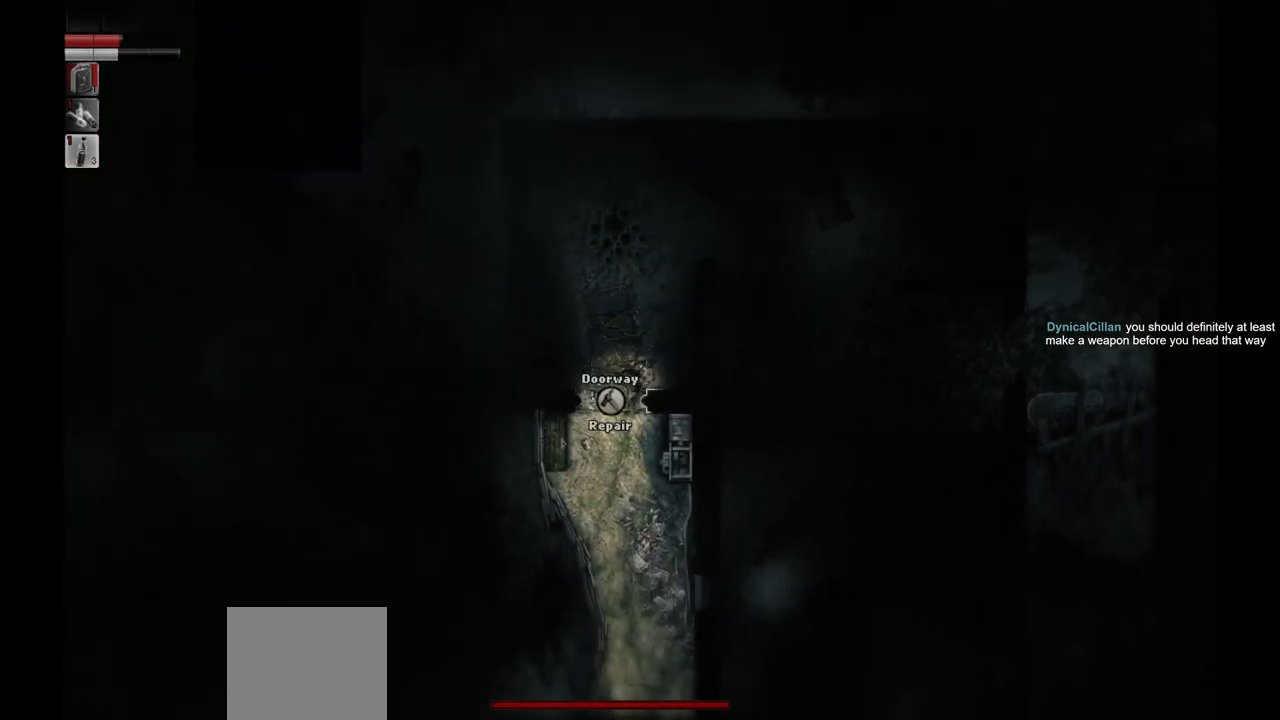
{"buttons": [], "left_stick": "right", "right_stick": "center", "events": [[67, "left_stick", "down"], [183, "left_stick", "down-right"], [383, "left_stick", "right"]]}
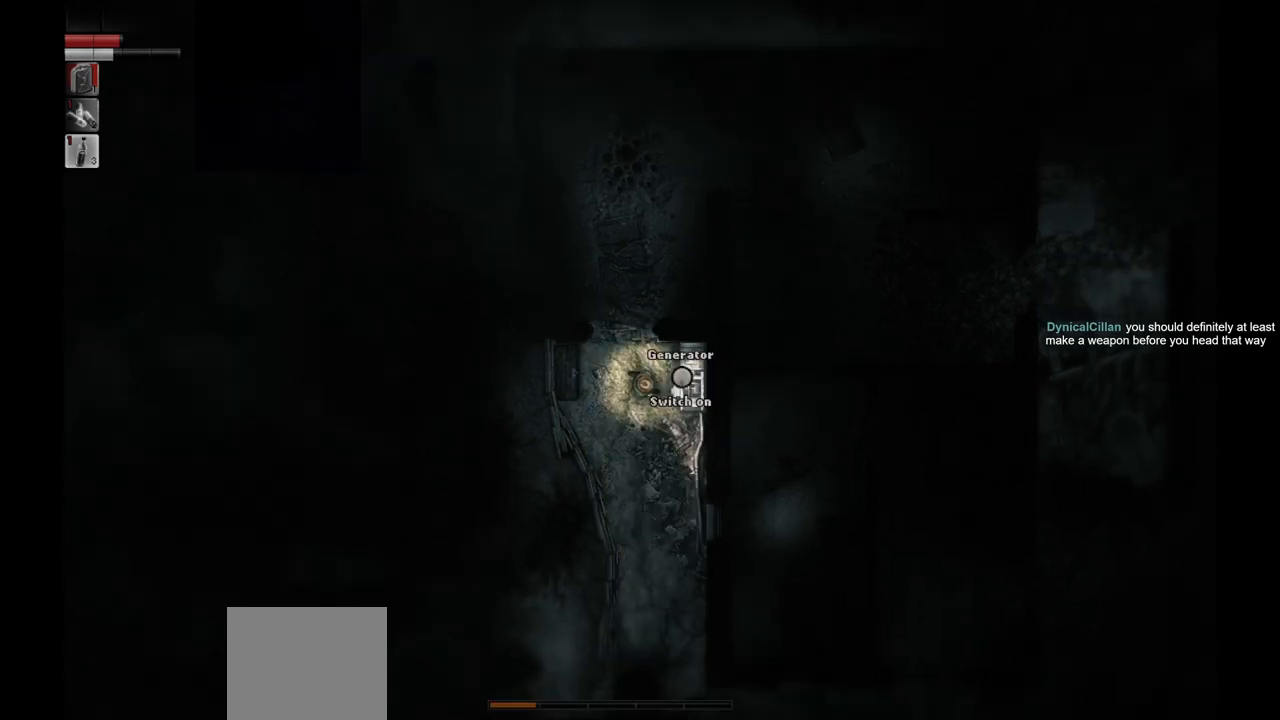
{"buttons": [], "left_stick": "center", "right_stick": "center", "events": [[33, "left_stick", "center"], [133, "R1", "down"], [250, "R1", "up"]]}
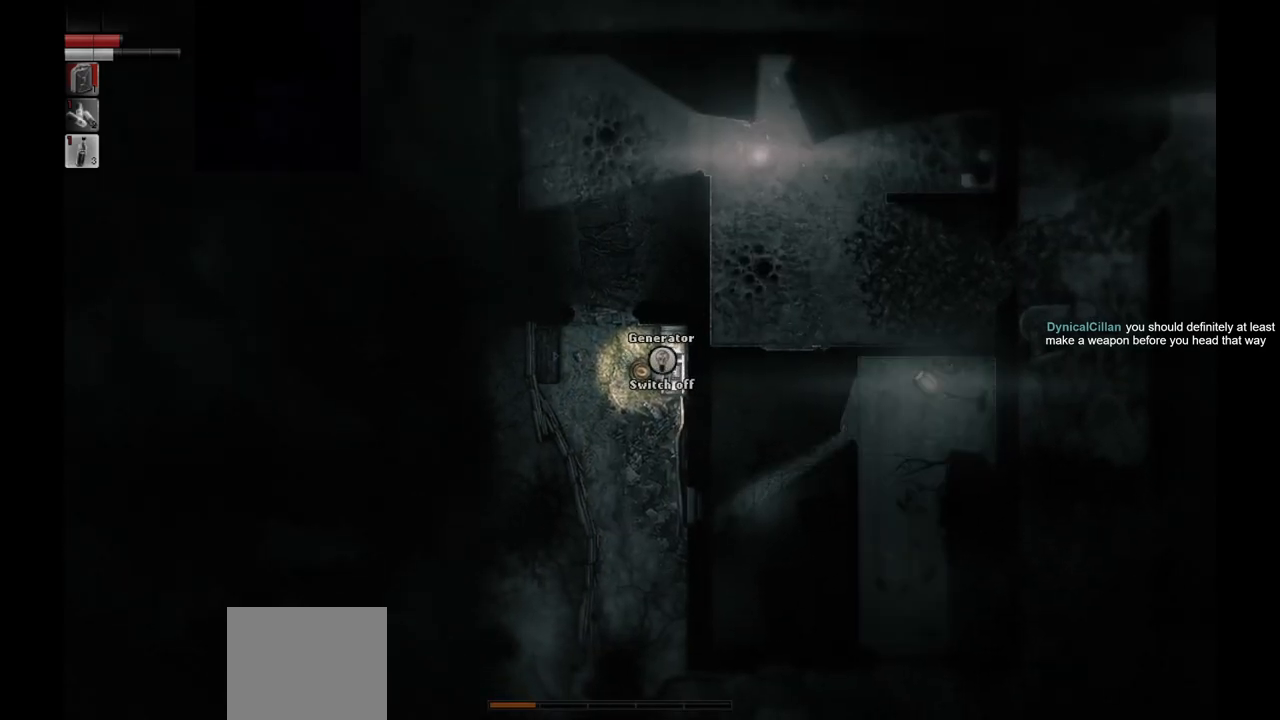
{"buttons": [], "left_stick": "up-left", "right_stick": "center", "events": [[100, "left_stick", "up-left"]]}
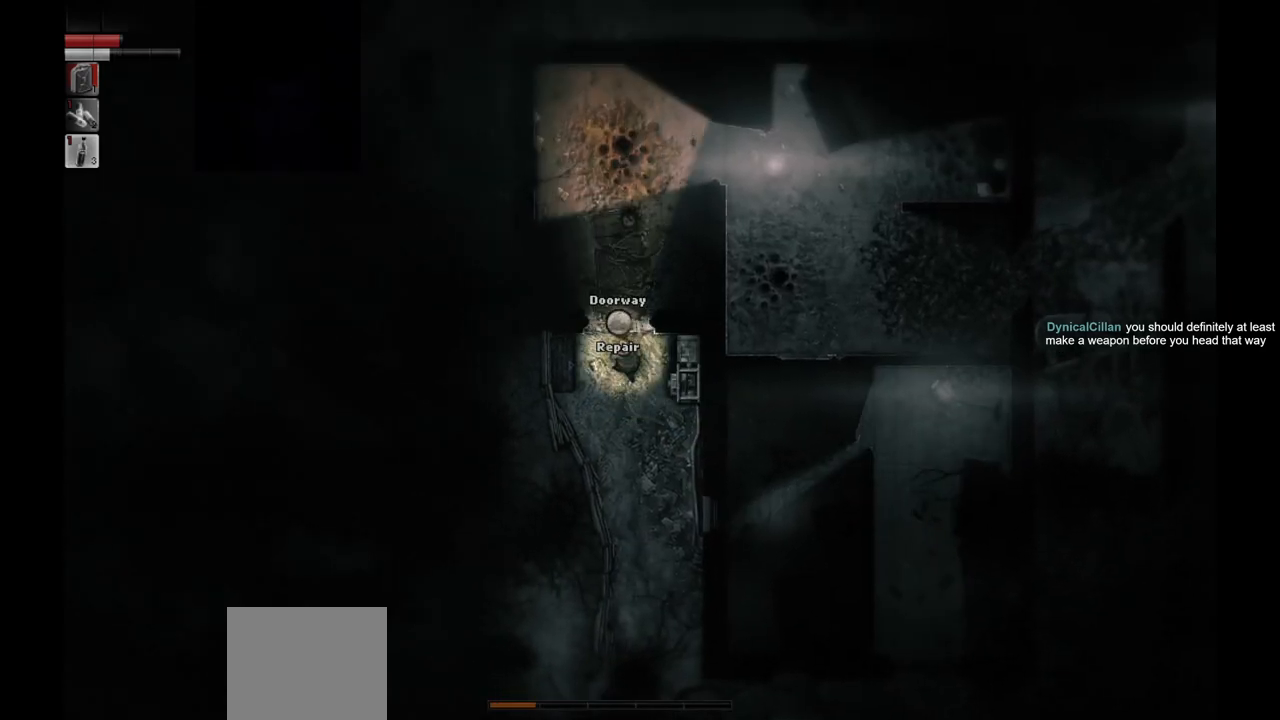
{"buttons": [], "left_stick": "up", "right_stick": "center", "events": [[33, "left_stick", "up"]]}
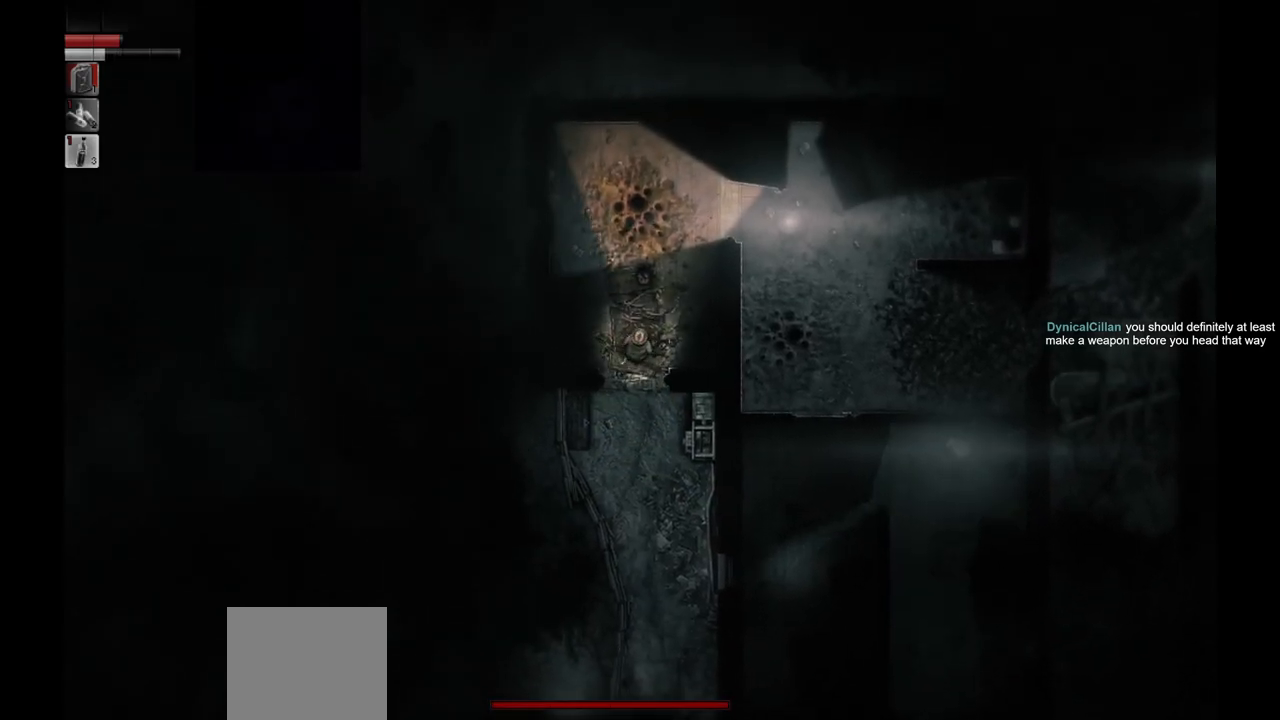
{"buttons": [], "left_stick": "up", "right_stick": "center", "events": []}
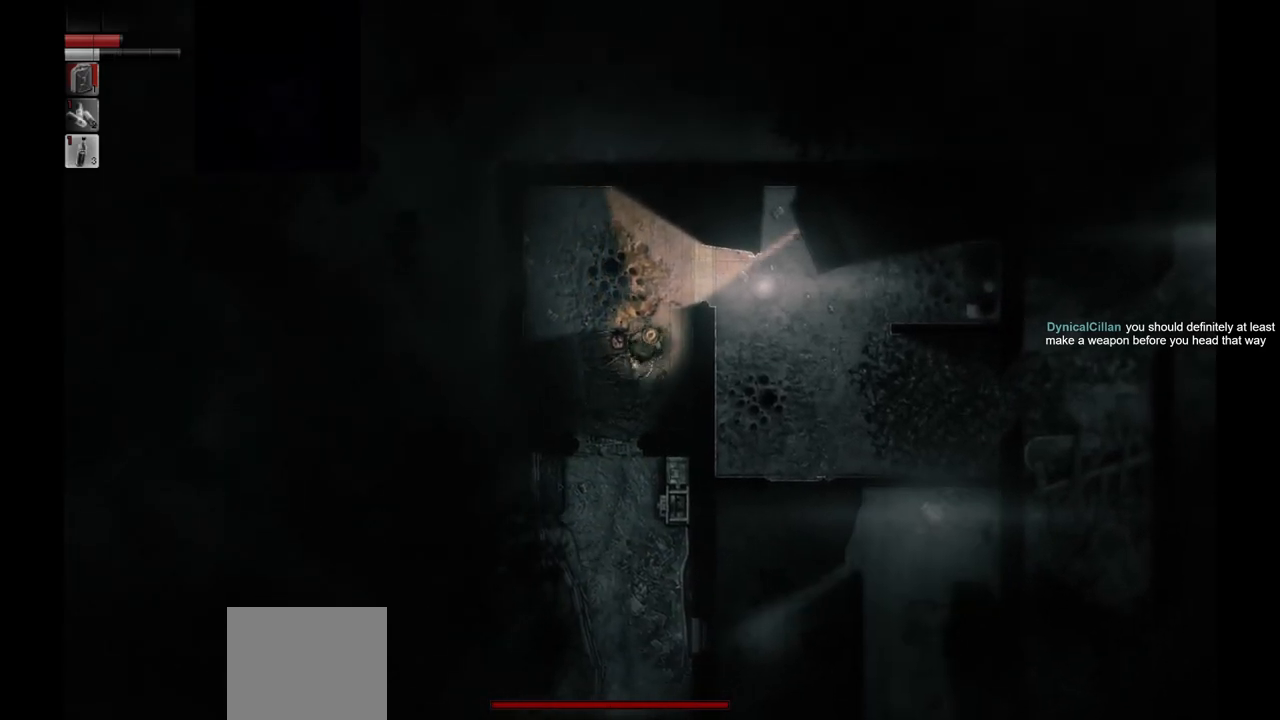
{"buttons": [], "left_stick": "up-right", "right_stick": "center", "events": [[350, "left_stick", "up-right"]]}
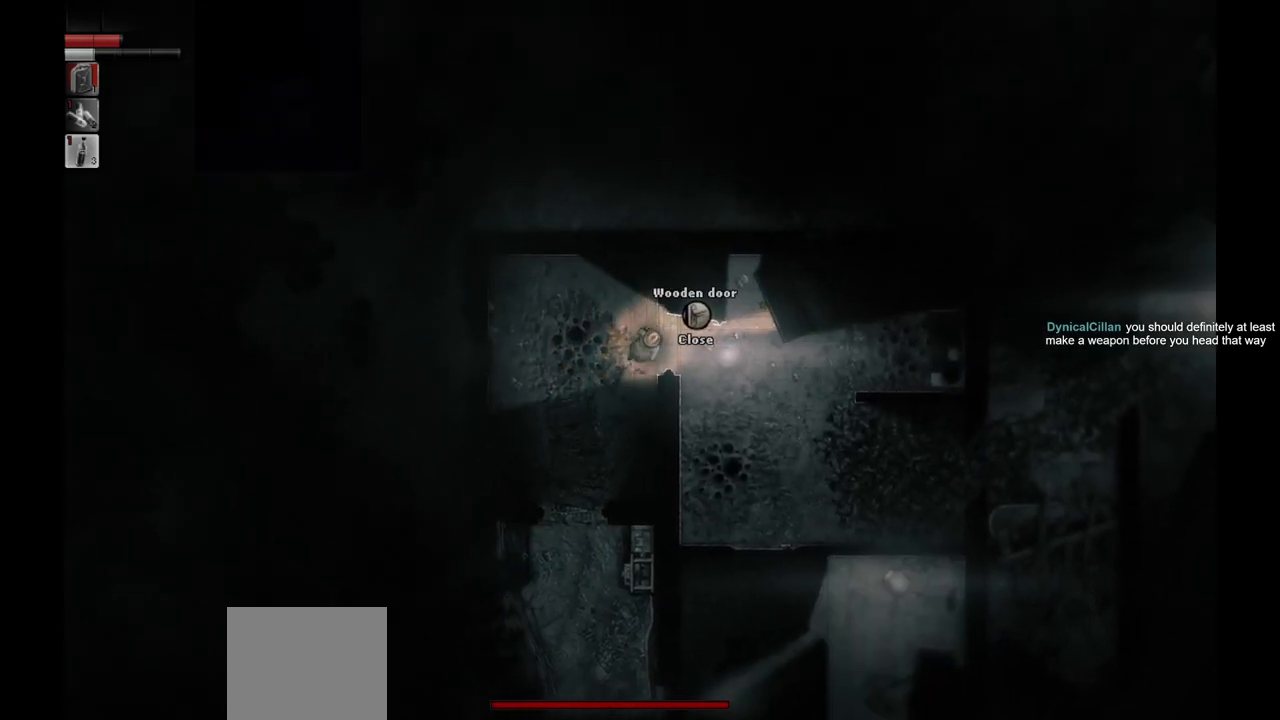
{"buttons": [], "left_stick": "down-right", "right_stick": "center", "events": [[83, "left_stick", "right"], [200, "left_stick", "down-right"]]}
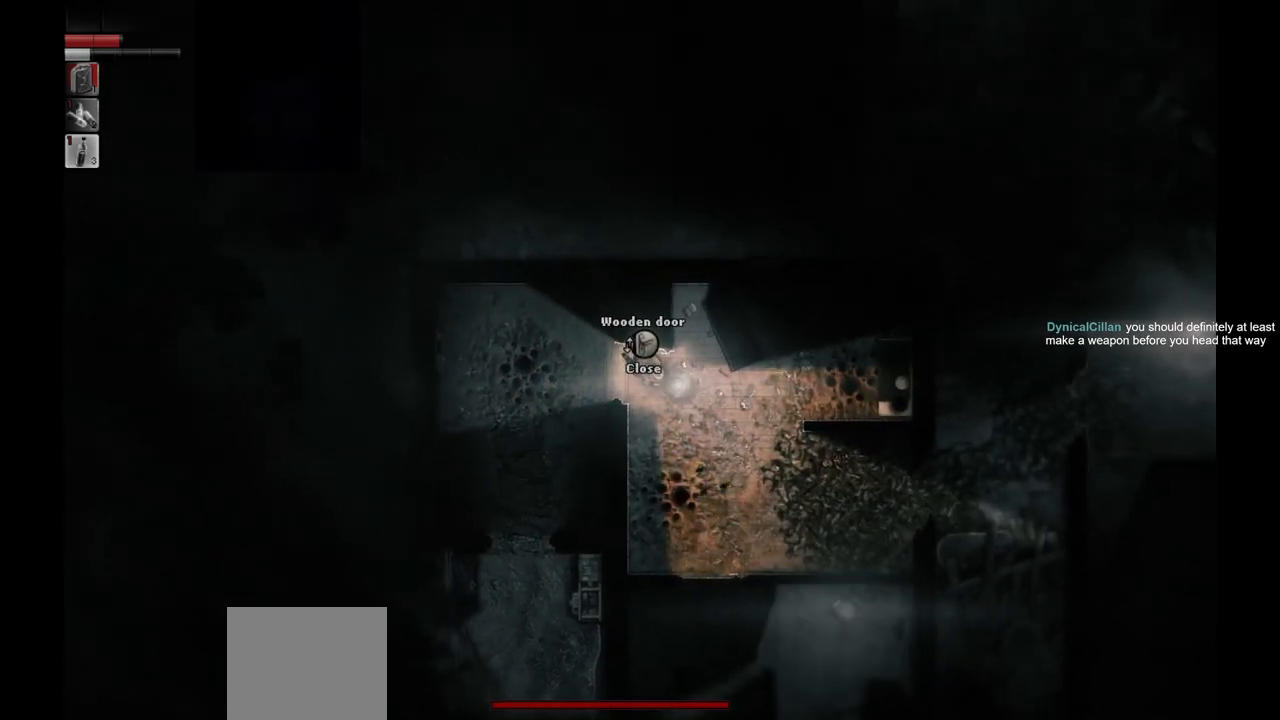
{"buttons": [], "left_stick": "down-right", "right_stick": "center", "events": [[350, "left_stick", "down"], [467, "left_stick", "down-right"]]}
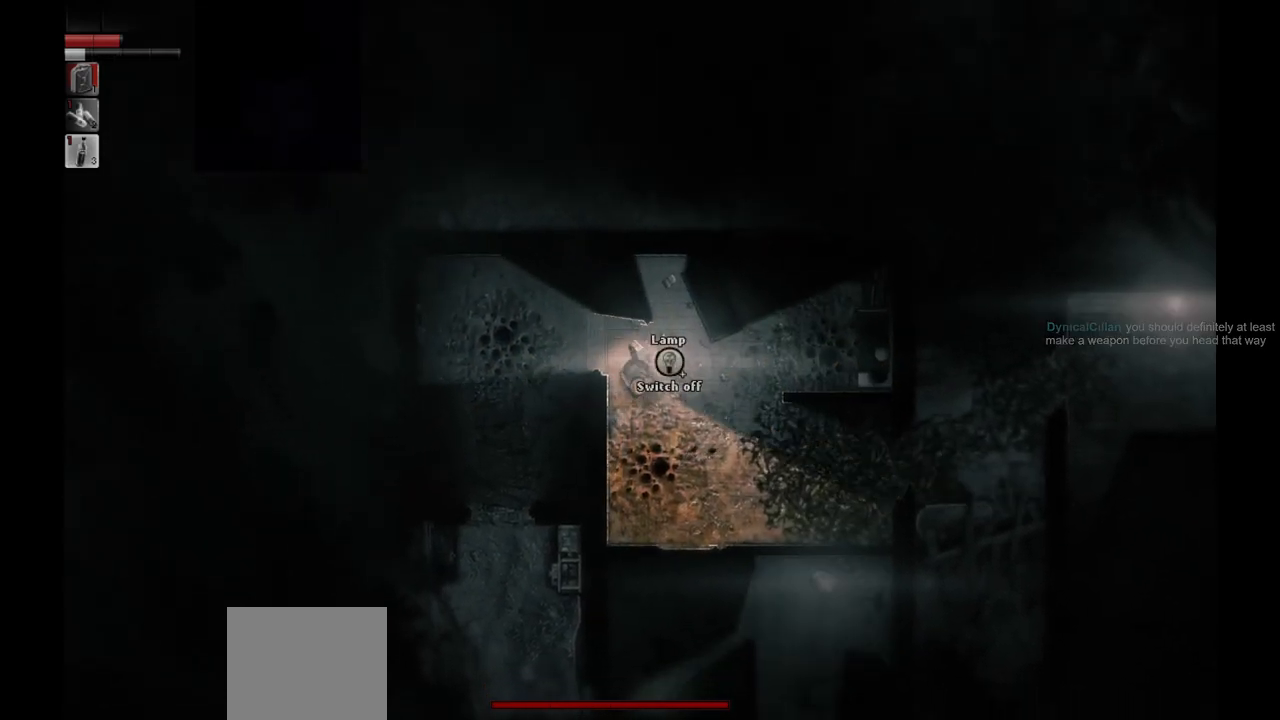
{"buttons": [], "left_stick": "down-right", "right_stick": "center", "events": []}
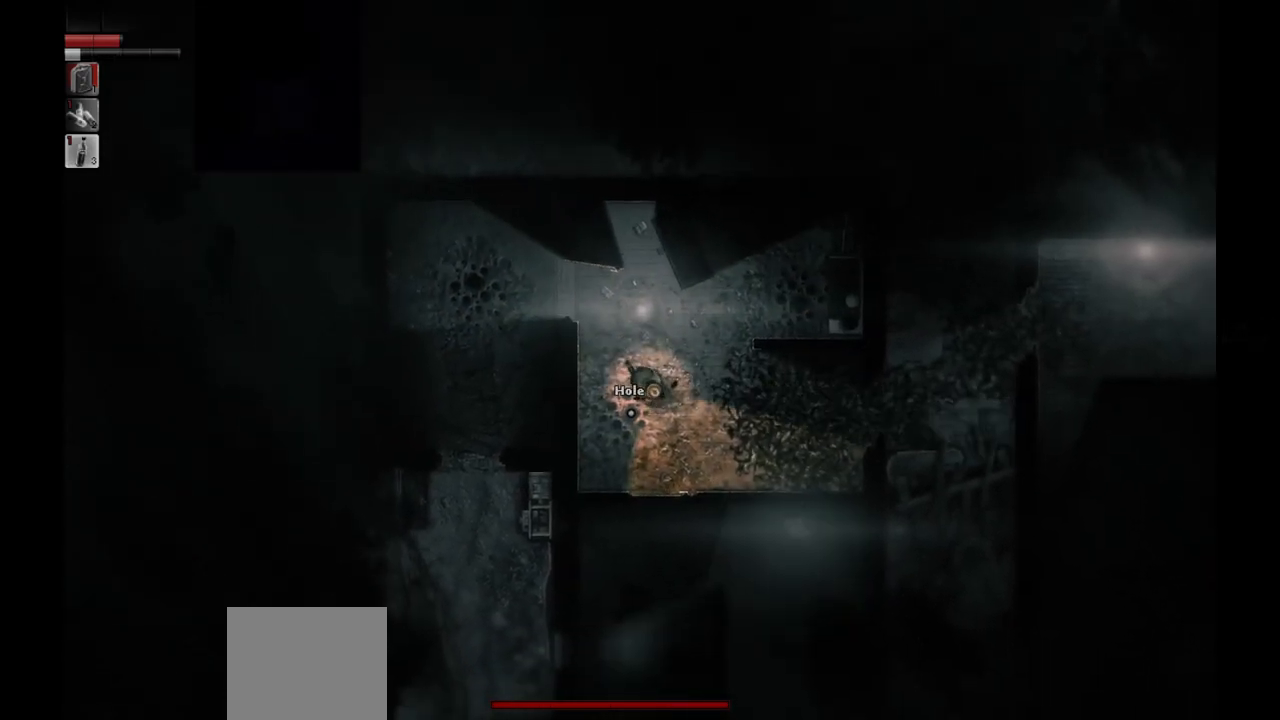
{"buttons": [], "left_stick": "down", "right_stick": "center", "events": [[17, "left_stick", "down"]]}
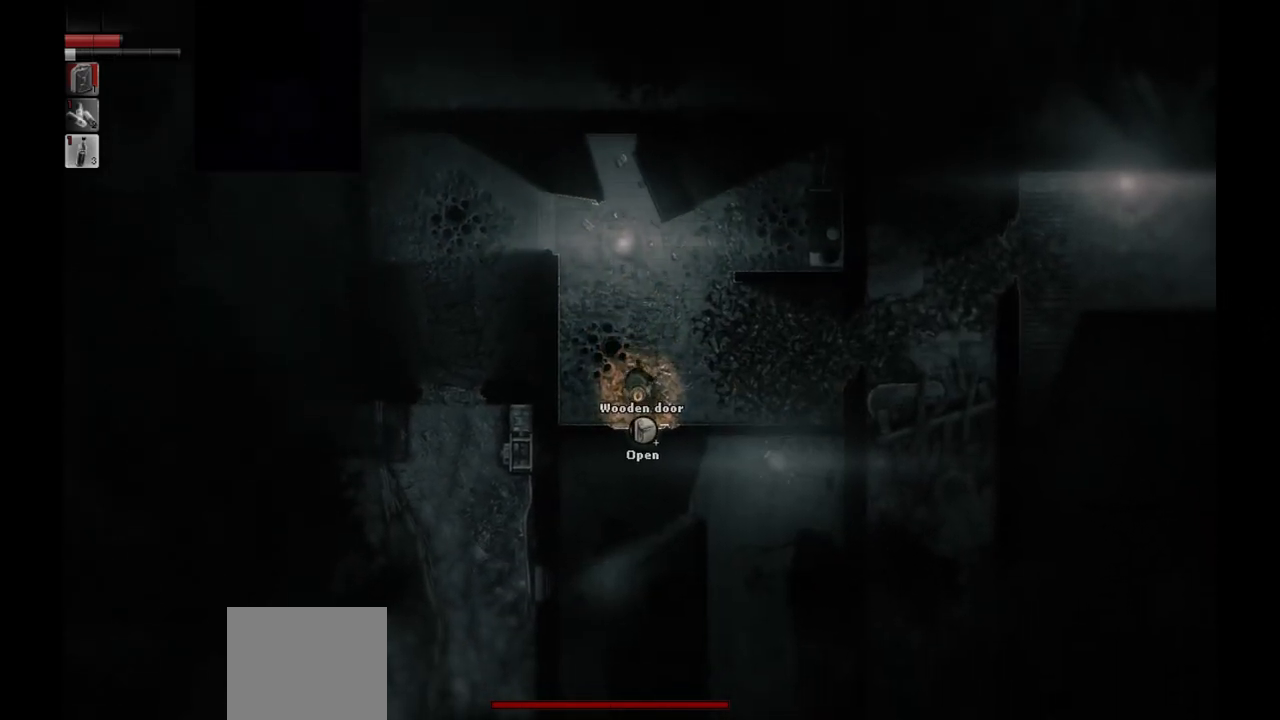
{"buttons": [], "left_stick": "center", "right_stick": "center", "events": [[183, "left_stick", "center"]]}
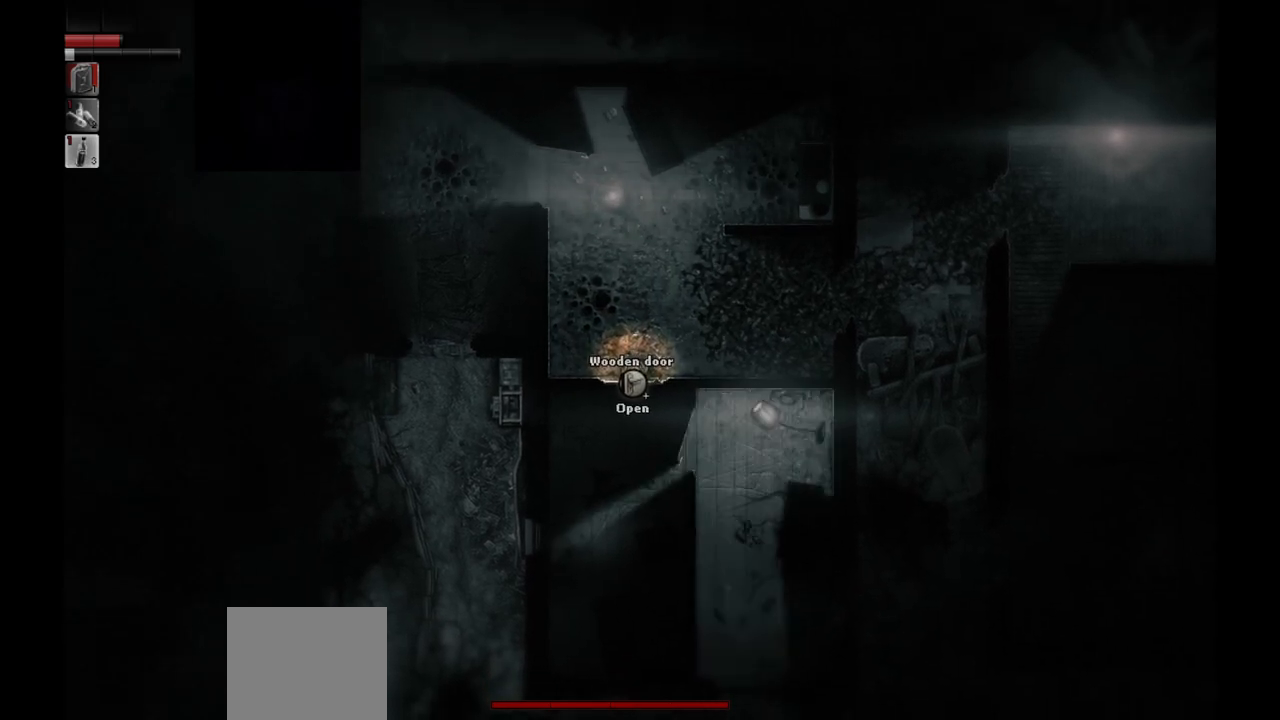
{"buttons": [], "left_stick": "center", "right_stick": "center", "events": [[167, "CROSS", "down"], [283, "CROSS", "up"]]}
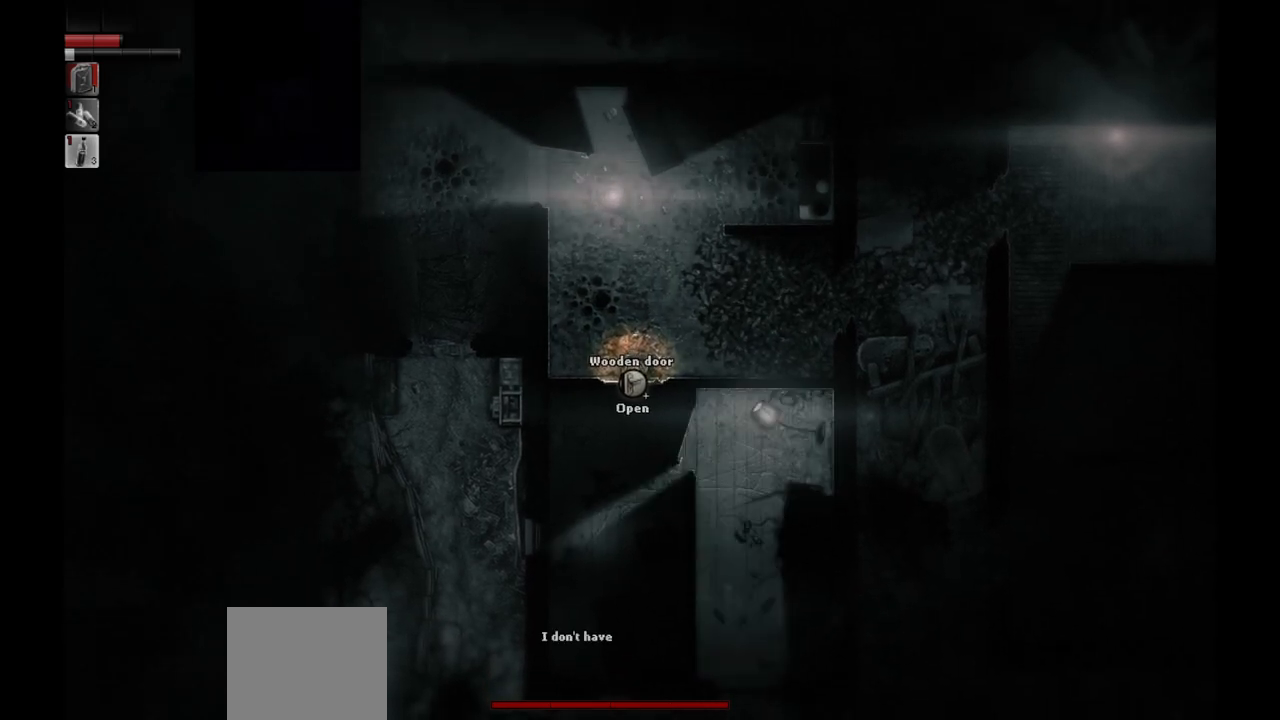
{"buttons": [], "left_stick": "center", "right_stick": "center", "events": [[133, "R1", "down"], [217, "R1", "up"]]}
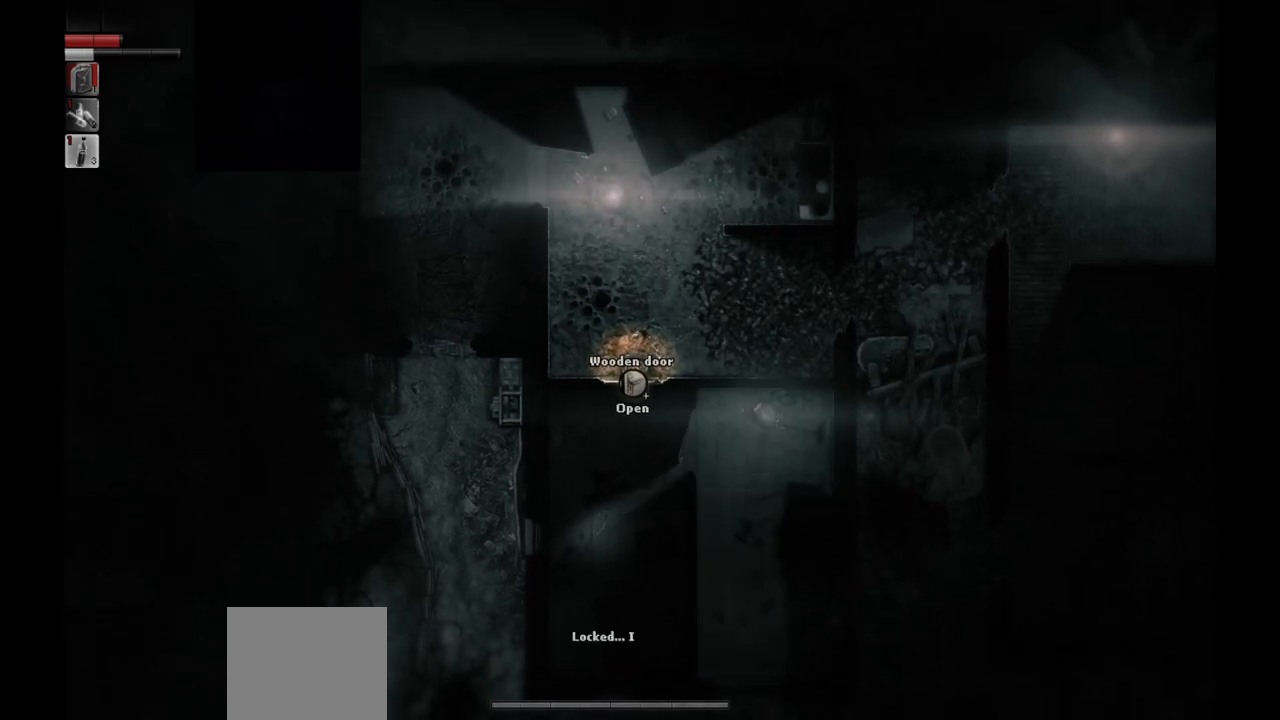
{"buttons": ["R1"], "left_stick": "center", "right_stick": "center", "events": [[250, "R1", "down"], [350, "R1", "up"], [467, "R1", "down"]]}
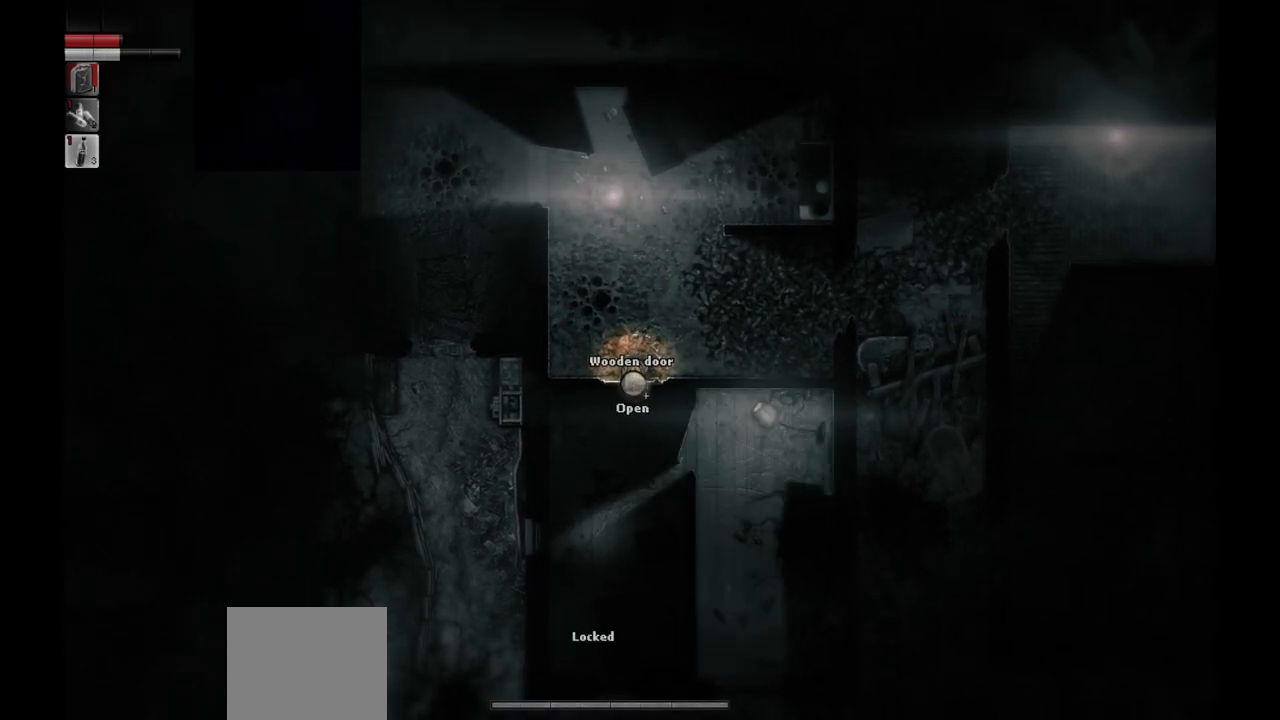
{"buttons": [], "left_stick": "up-right", "right_stick": "center", "events": [[83, "R1", "up"], [350, "left_stick", "up"], [450, "left_stick", "up-right"]]}
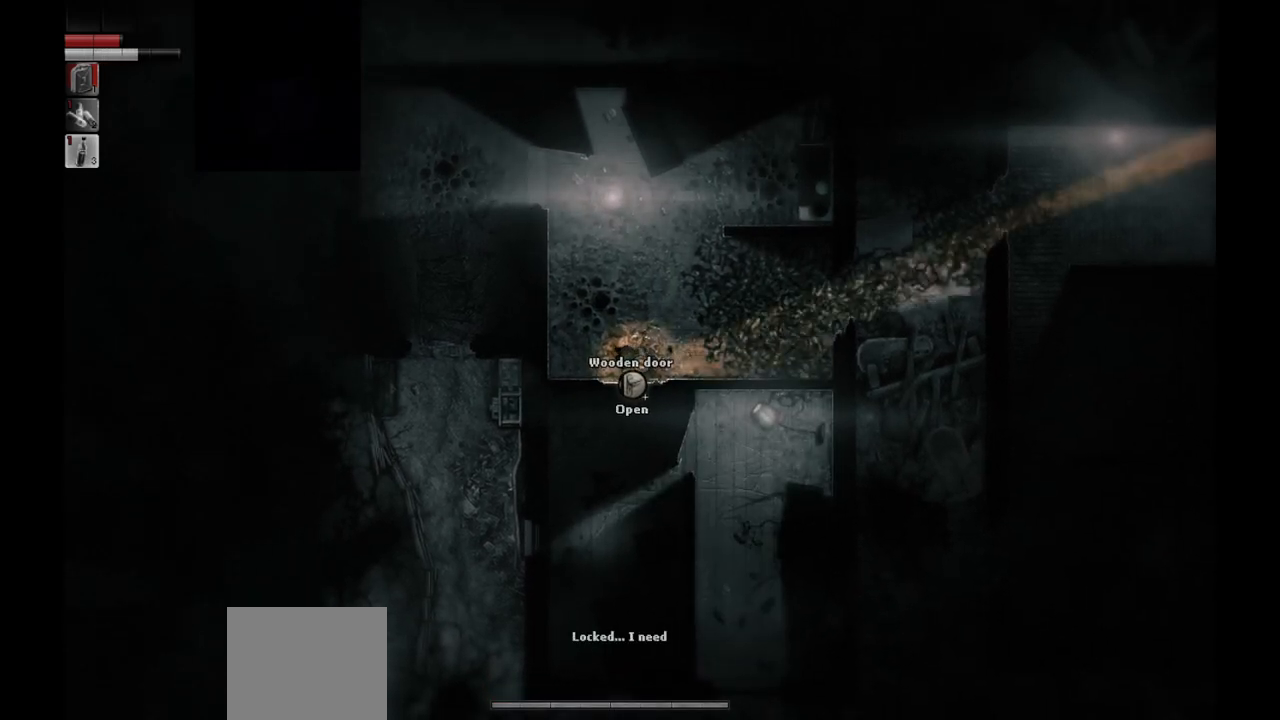
{"buttons": [], "left_stick": "center", "right_stick": "center", "events": [[117, "left_stick", "right"], [317, "left_stick", "center"]]}
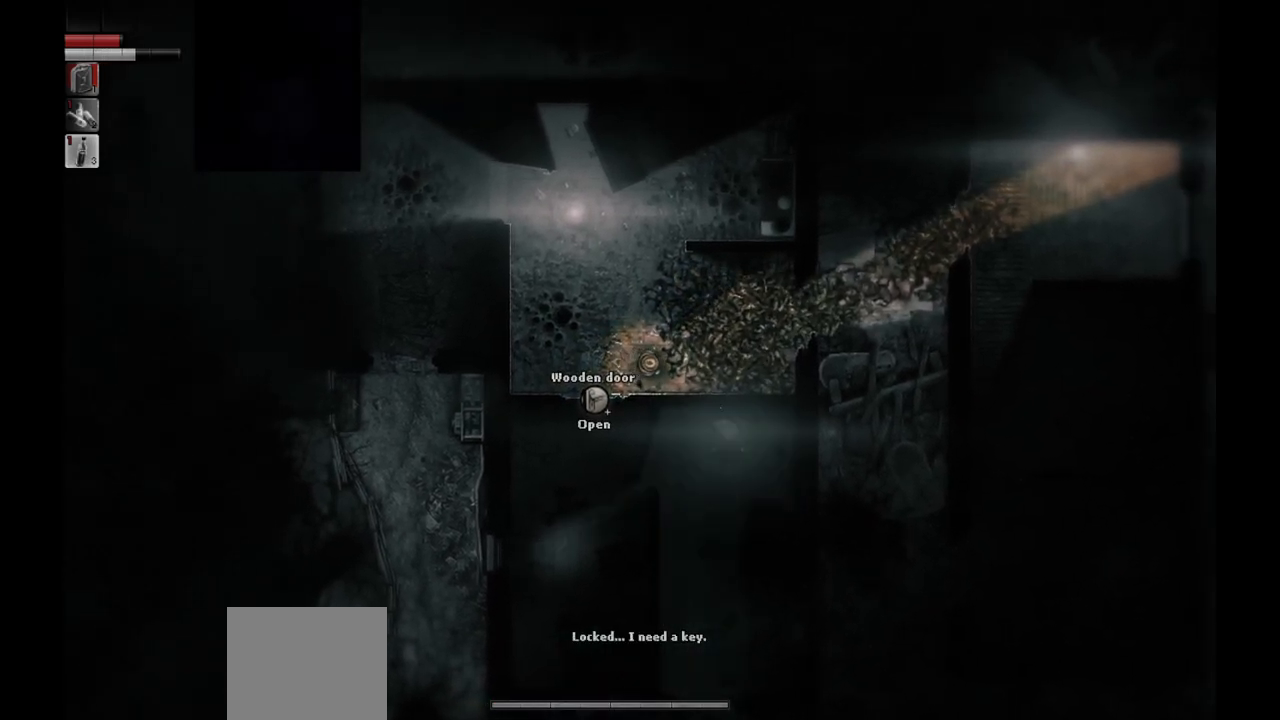
{"buttons": [], "left_stick": "center", "right_stick": "center", "events": []}
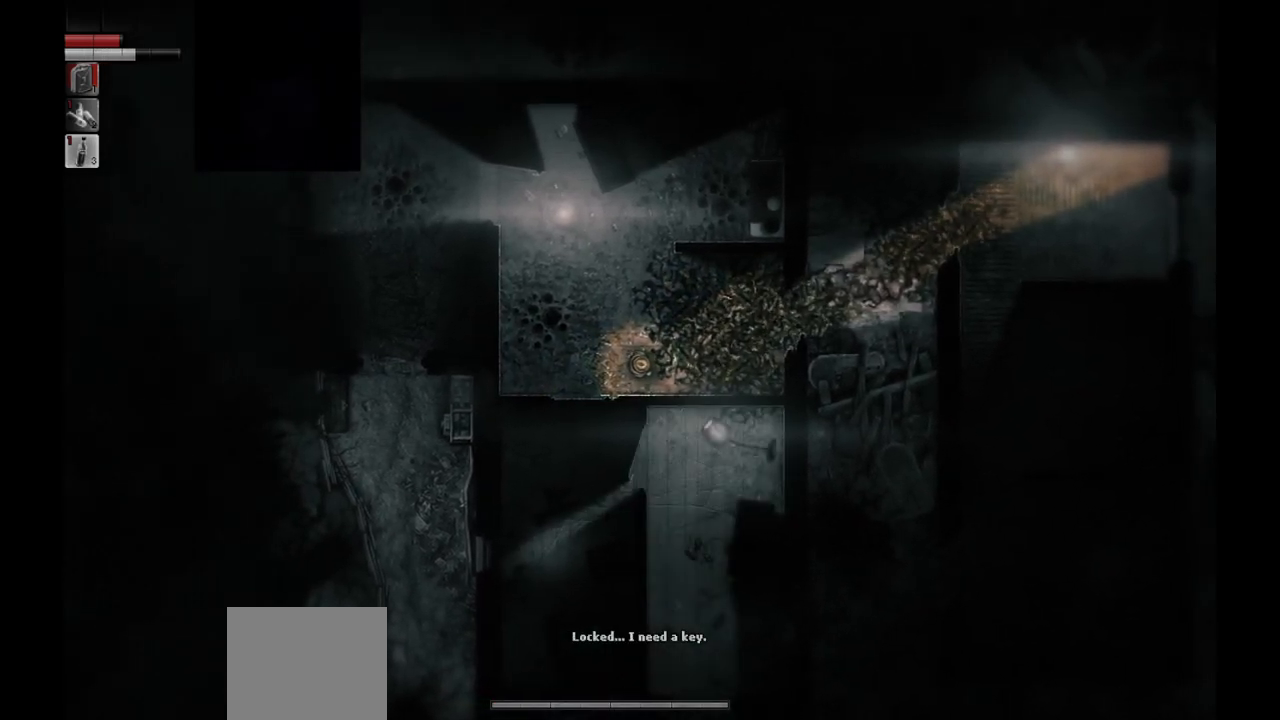
{"buttons": [], "left_stick": "center", "right_stick": "center", "events": []}
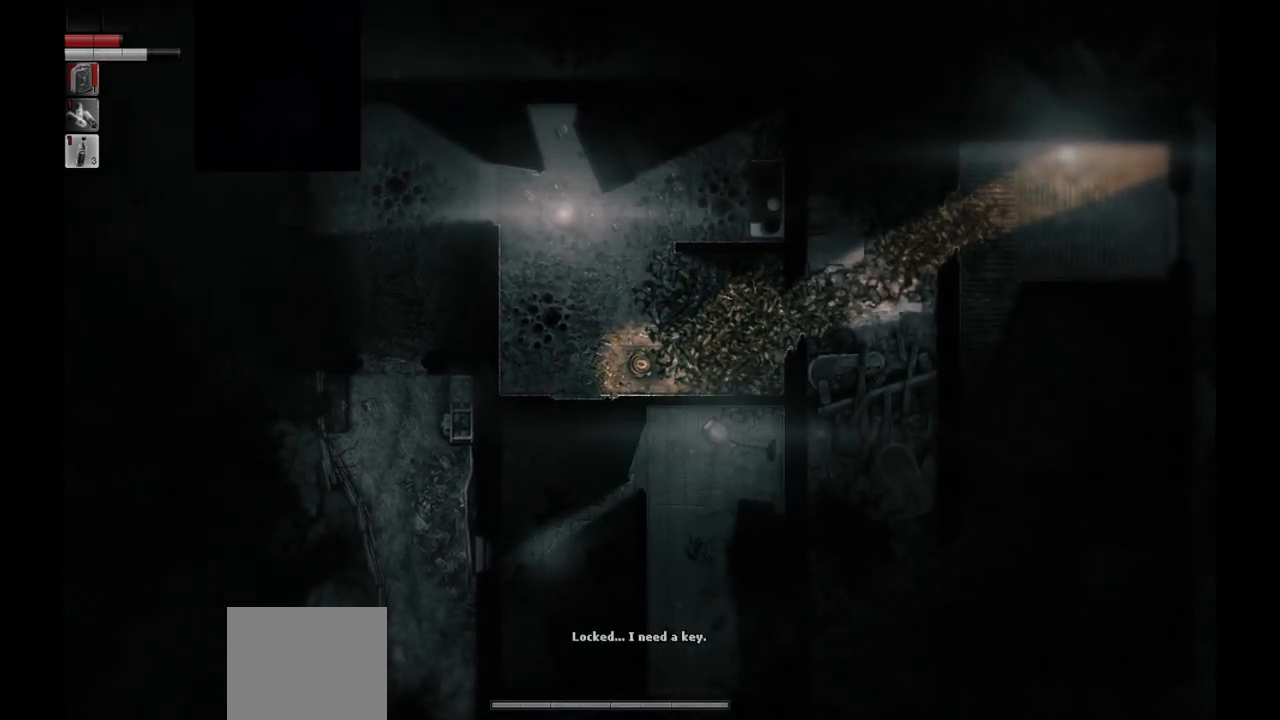
{"buttons": [], "left_stick": "center", "right_stick": "center", "events": []}
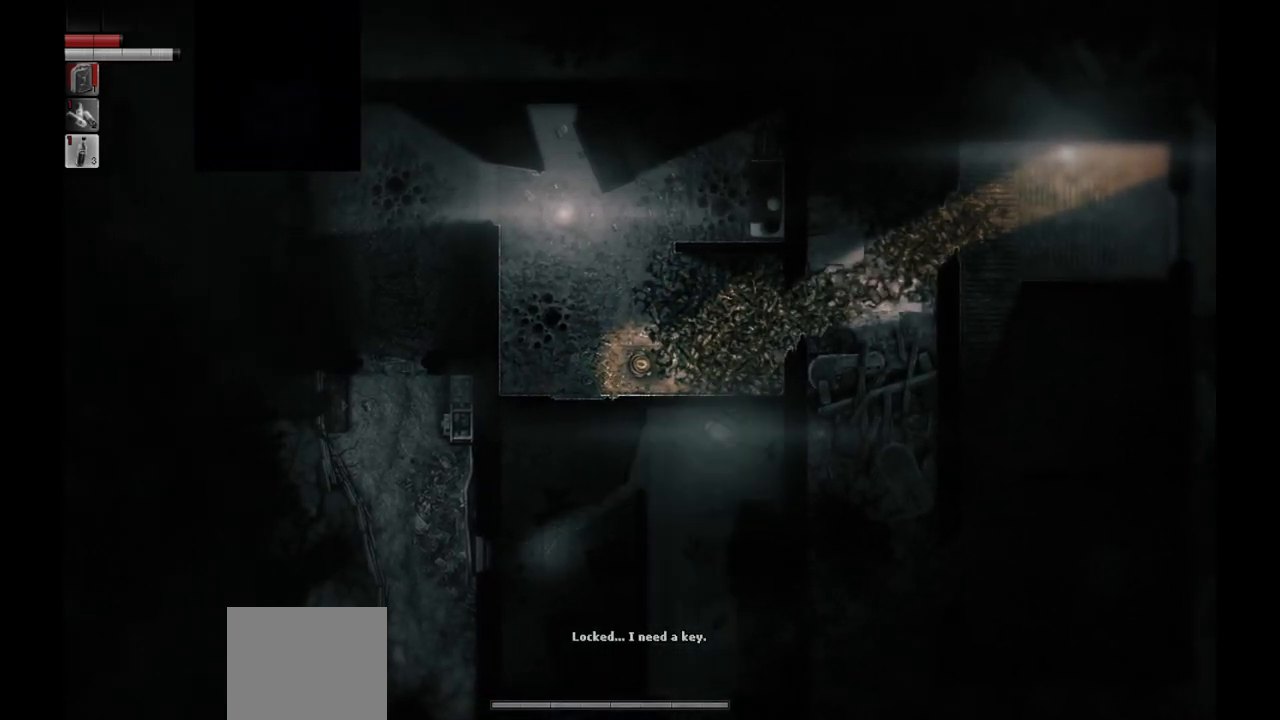
{"buttons": [], "left_stick": "center", "right_stick": "center", "events": []}
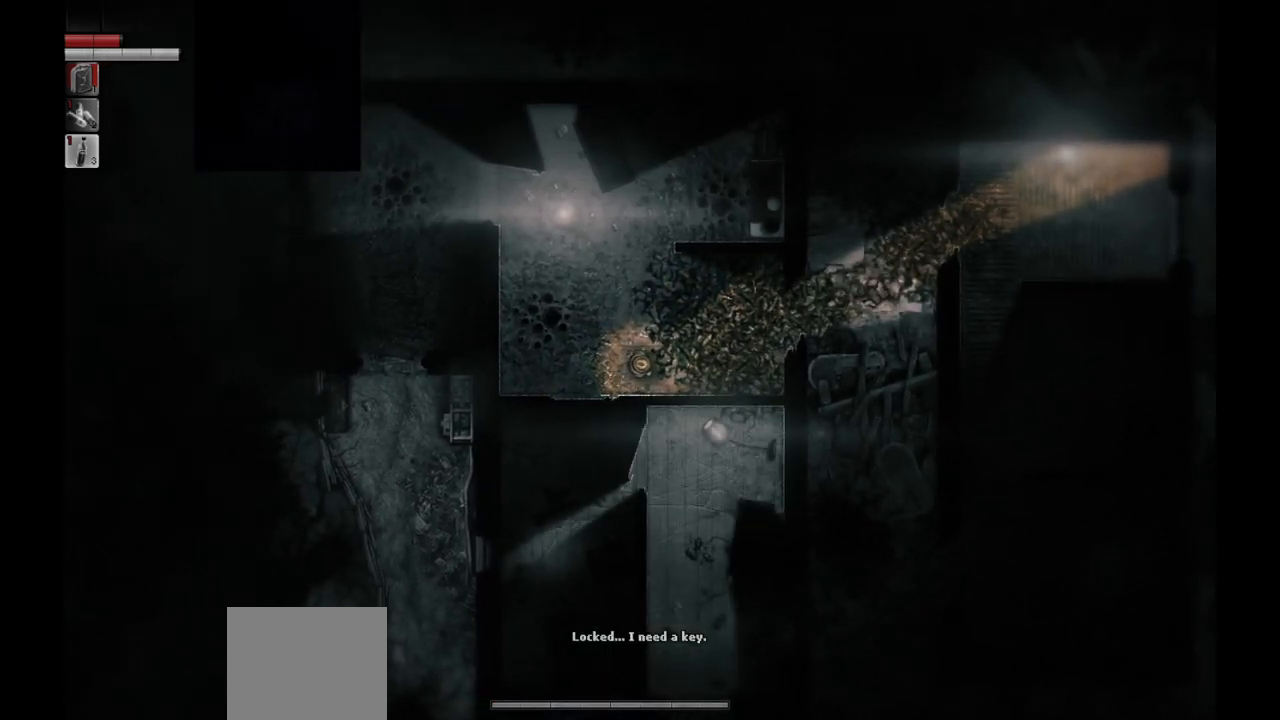
{"buttons": [], "left_stick": "center", "right_stick": "center", "events": []}
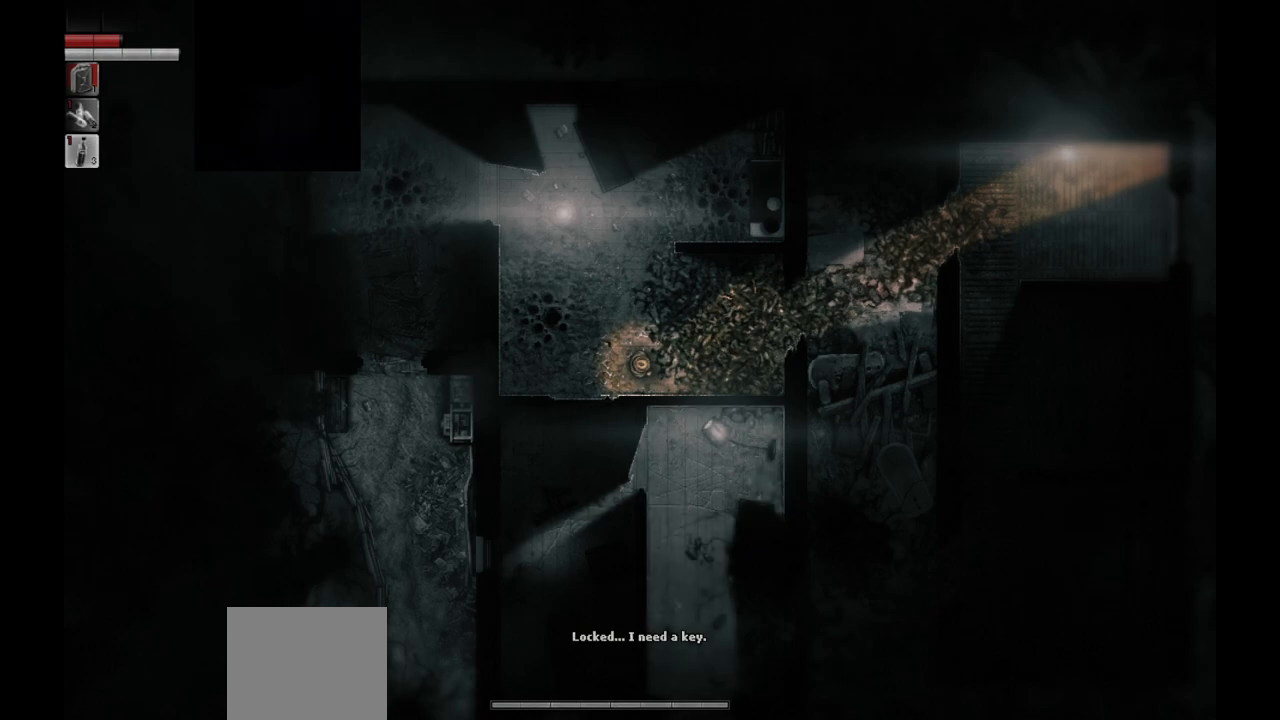
{"buttons": [], "left_stick": "center", "right_stick": "center", "events": []}
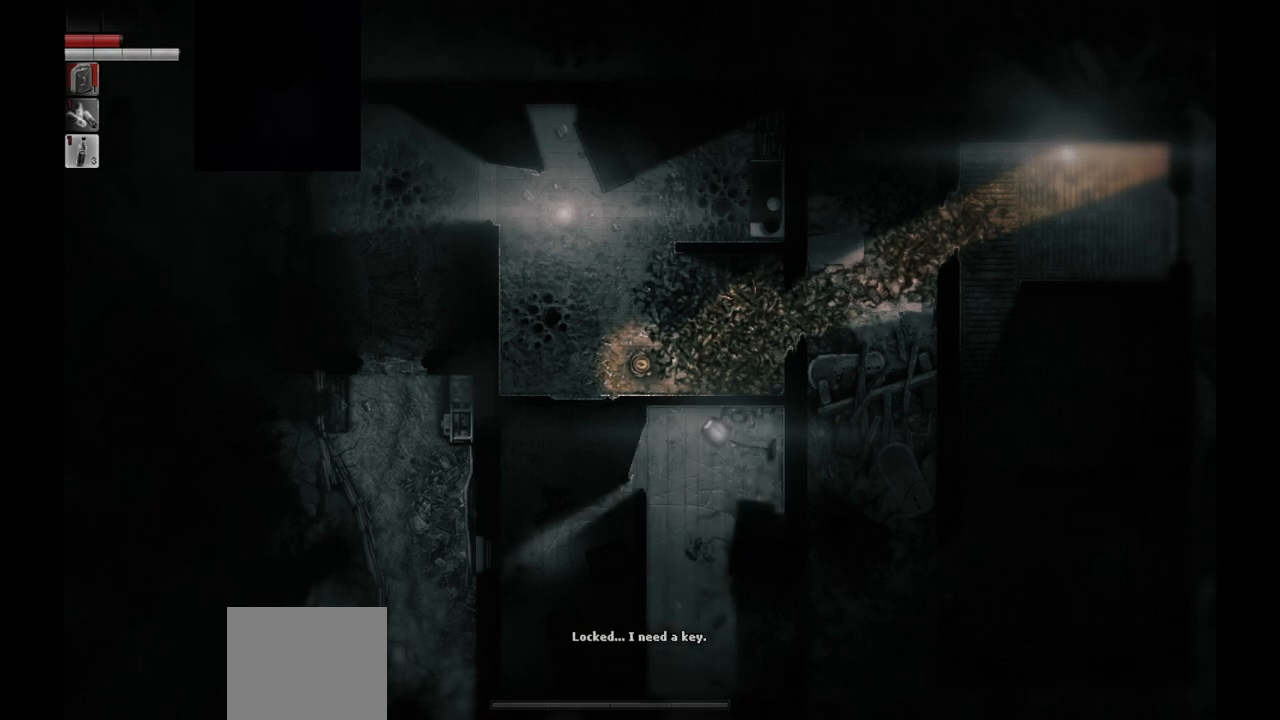
{"buttons": [], "left_stick": "center", "right_stick": "center", "events": []}